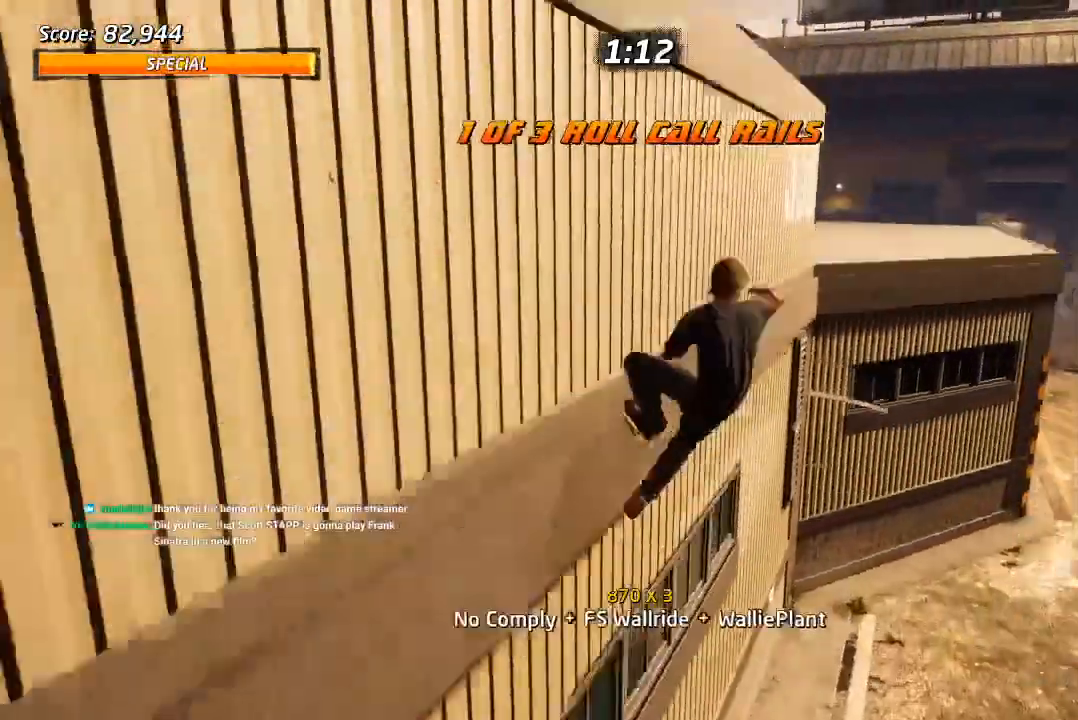
Gameplay with a controller (PlayStation layout); each line is a JSON object with the inputs held at the frame after it. "events" lists button and stick changes between this image and that frame as [ms after this image, input, new state], when the widget could be followed in between. Not read: TRIANGLE.
{"buttons": ["CROSS", "L1", "DPAD_UP", "DPAD_RIGHT"], "left_stick": "center", "right_stick": "center"}
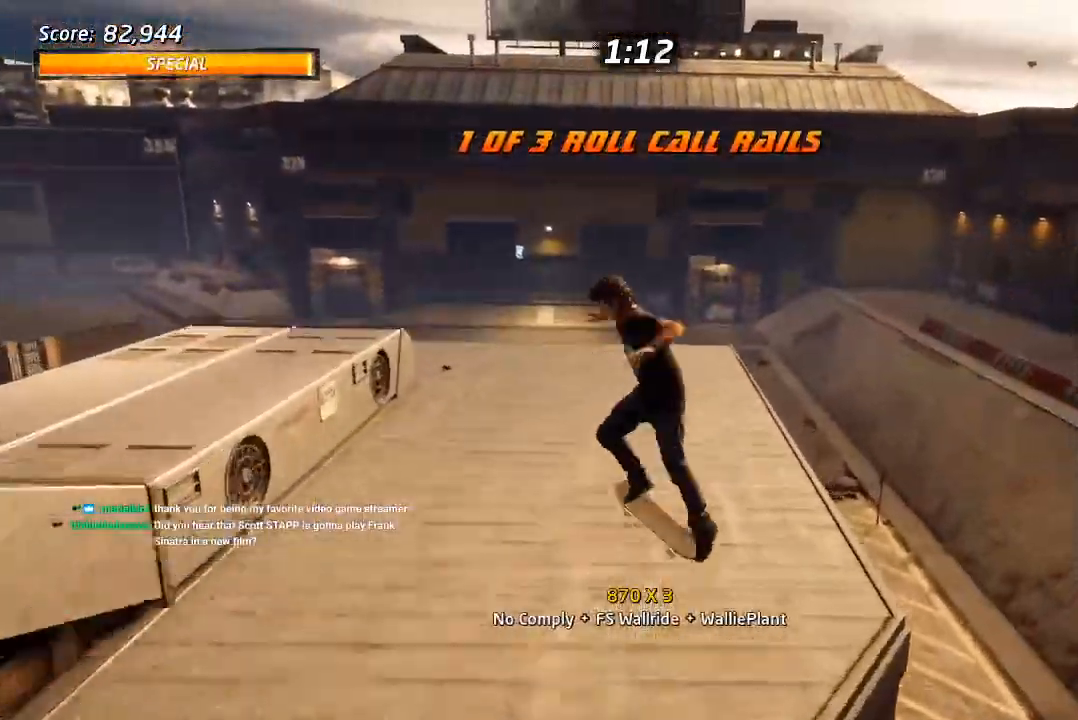
{"buttons": ["CROSS", "DPAD_UP"], "left_stick": "center", "right_stick": "center"}
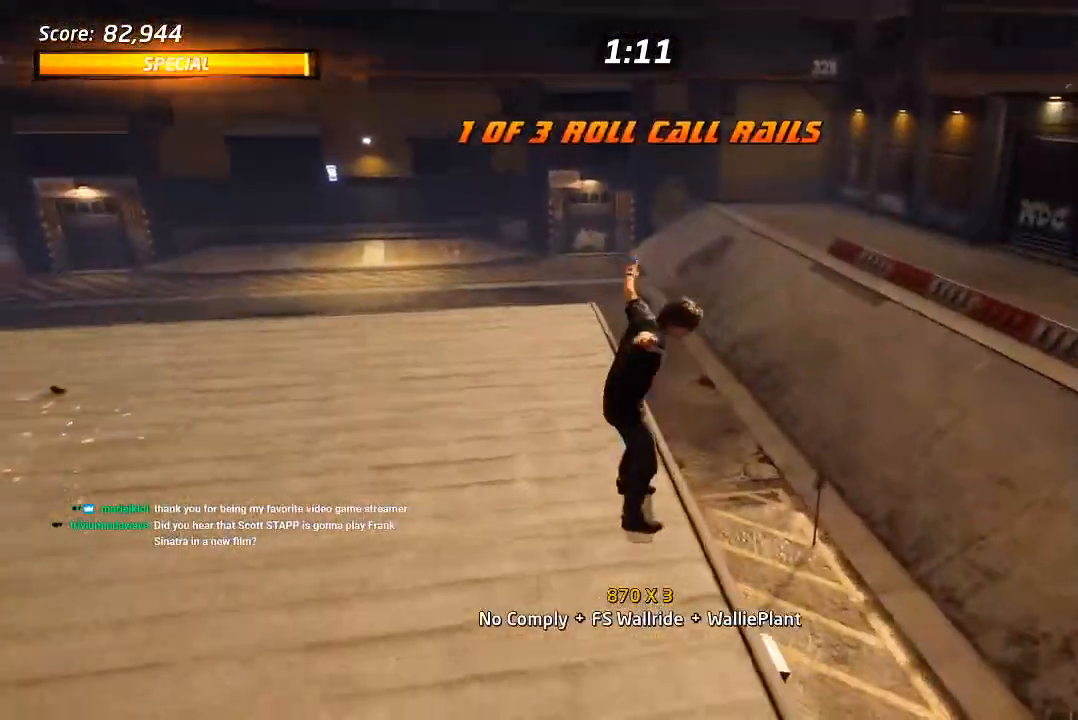
{"buttons": ["SQUARE", "L1", "DPAD_UP", "DPAD_RIGHT"], "left_stick": "center", "right_stick": "center", "events": [[117, "DPAD_RIGHT", "down"], [133, "DPAD_UP", "up"], [150, "DPAD_DOWN", "down"], [200, "L1", "down"], [250, "CROSS", "up"], [250, "DPAD_DOWN", "up"], [383, "CROSS", "down"], [383, "DPAD_UP", "down"], [417, "SQUARE", "down"], [467, "CROSS", "up"]]}
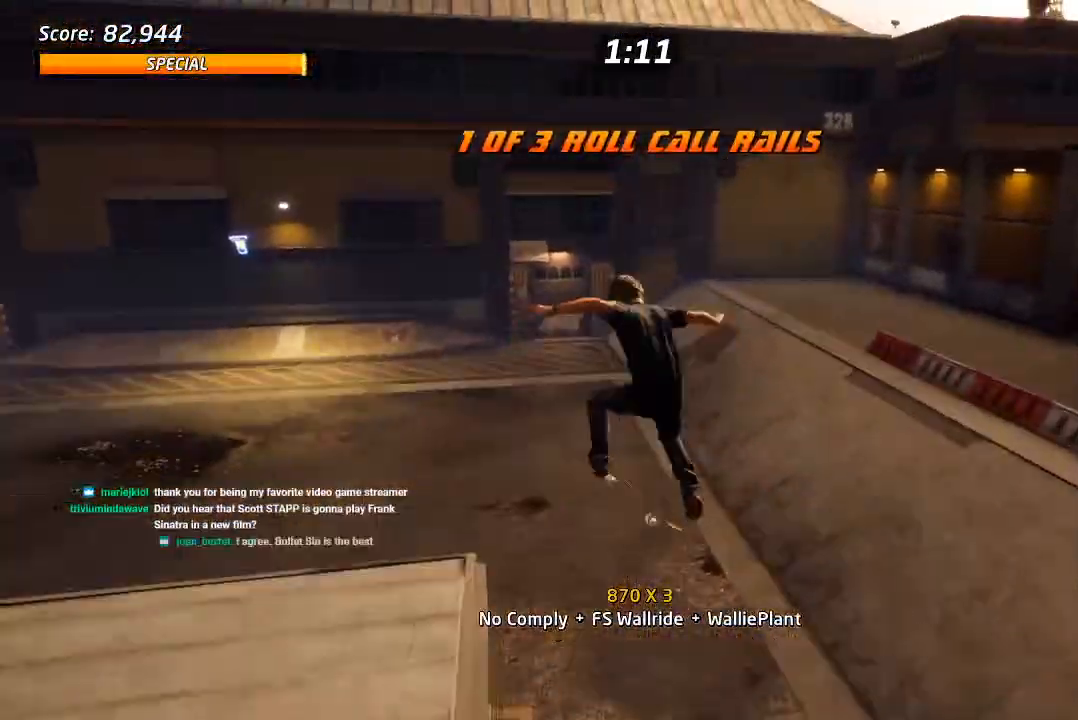
{"buttons": ["CROSS", "L1", "DPAD_DOWN"], "left_stick": "center", "right_stick": "center", "events": [[50, "SQUARE", "up"], [117, "SQUARE", "down"], [150, "DPAD_UP", "up"], [167, "DPAD_RIGHT", "up"], [233, "SQUARE", "up"], [333, "DPAD_RIGHT", "down"], [417, "CROSS", "down"], [433, "DPAD_RIGHT", "up"], [500, "DPAD_DOWN", "down"]]}
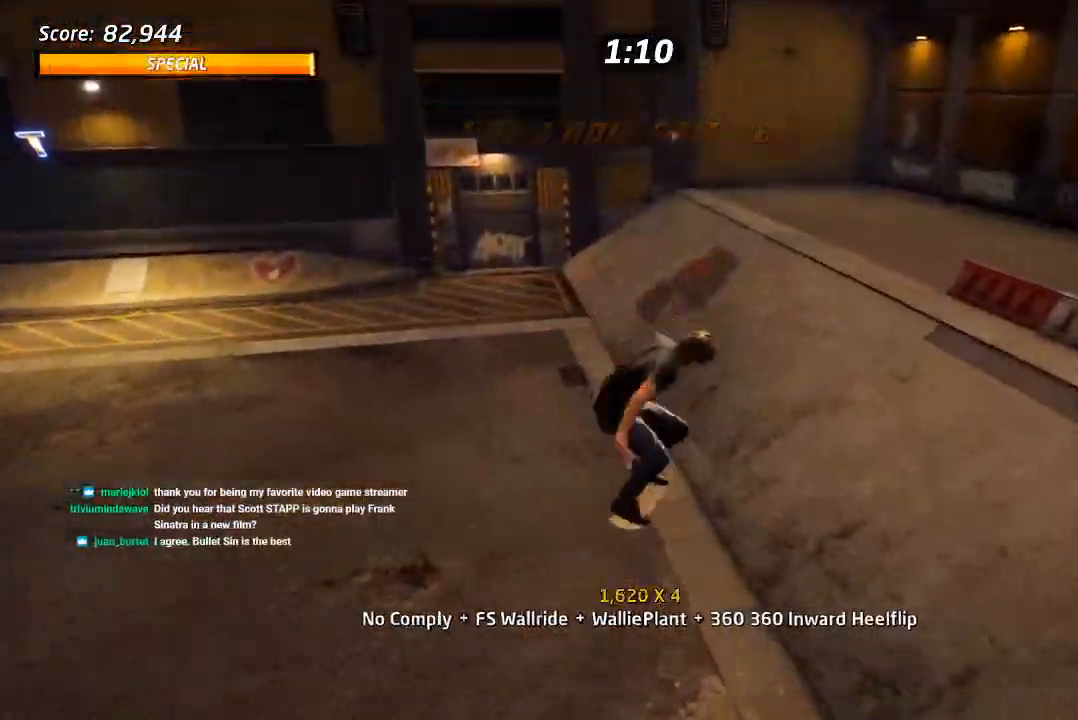
{"buttons": ["SQUARE", "L1", "DPAD_UP", "DPAD_RIGHT"], "left_stick": "center", "right_stick": "center", "events": [[100, "DPAD_DOWN", "up"], [100, "L1", "up"], [167, "DPAD_UP", "down"], [333, "SQUARE", "down"], [350, "CROSS", "up"], [367, "L1", "down"], [400, "DPAD_RIGHT", "down"], [417, "SQUARE", "up"], [467, "SQUARE", "down"]]}
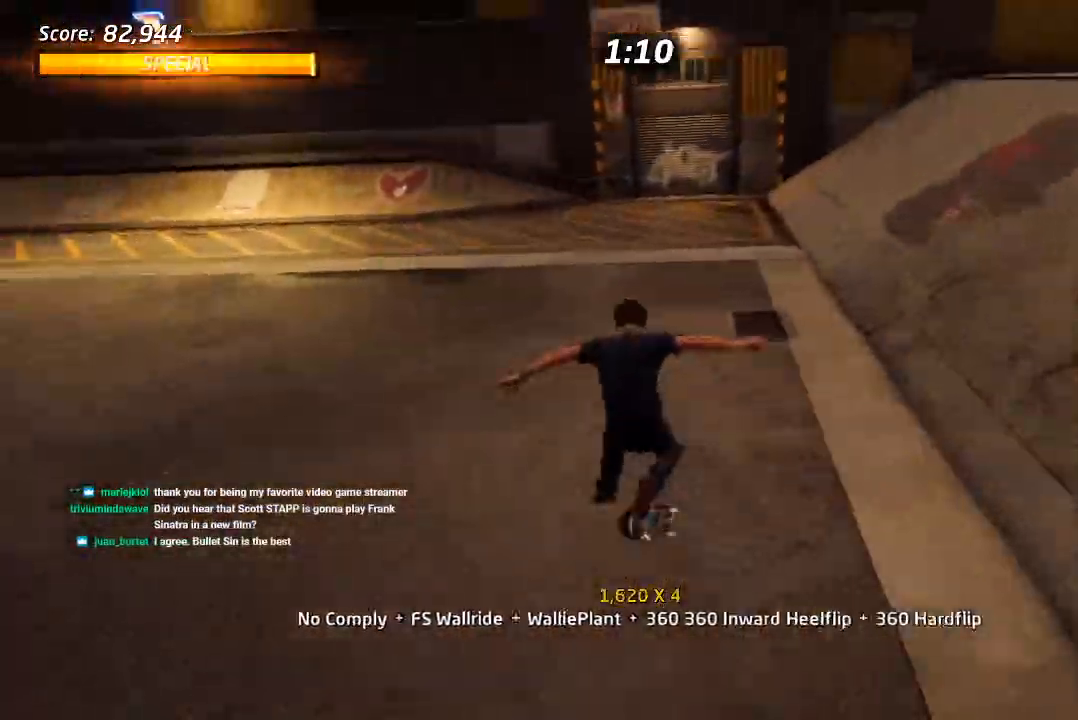
{"buttons": ["CROSS", "DPAD_UP"], "left_stick": "center", "right_stick": "center", "events": [[67, "DPAD_RIGHT", "up"], [67, "DPAD_UP", "up"], [133, "SQUARE", "up"], [167, "CROSS", "down"], [233, "L1", "up"], [300, "DPAD_DOWN", "down"], [400, "DPAD_DOWN", "up"], [433, "DPAD_UP", "down"]]}
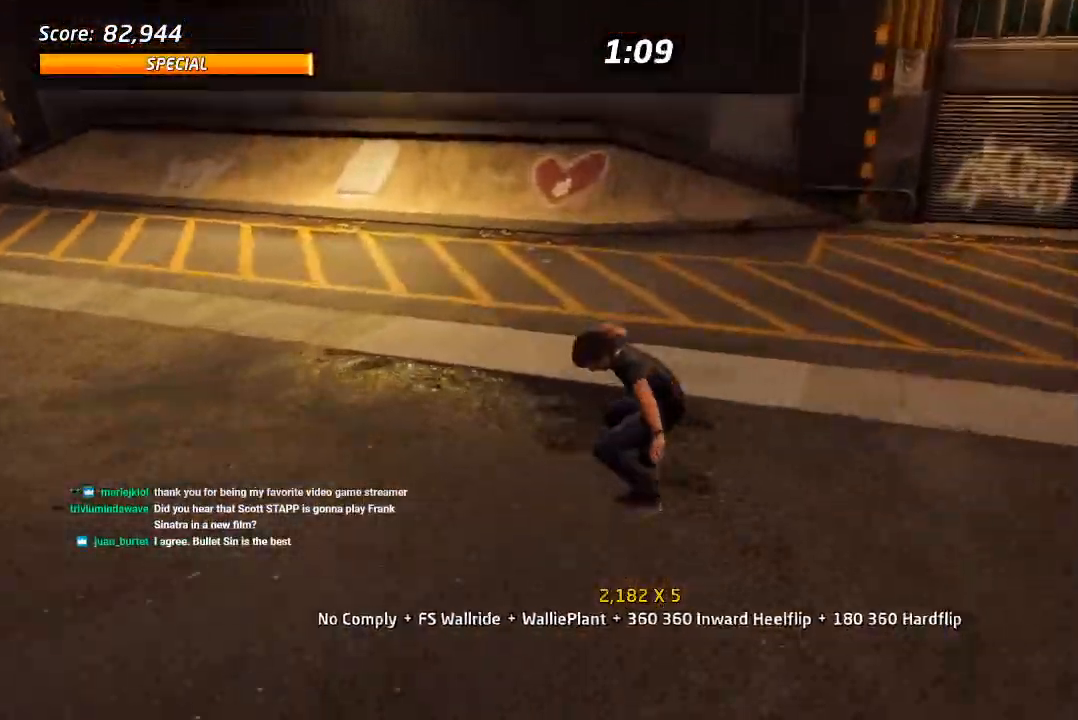
{"buttons": ["CROSS", "DPAD_UP", "DPAD_RIGHT"], "left_stick": "center", "right_stick": "center", "events": [[67, "DPAD_RIGHT", "down"], [83, "DPAD_UP", "up"], [117, "DPAD_DOWN", "down"], [250, "DPAD_DOWN", "up"], [483, "DPAD_UP", "down"]]}
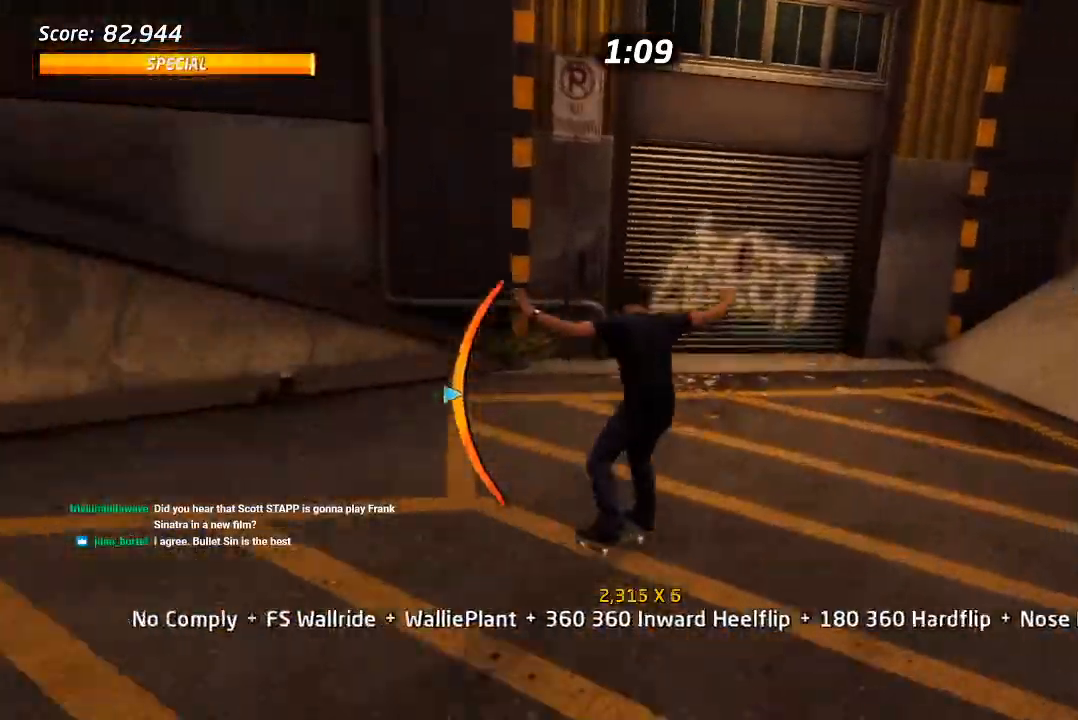
{"buttons": [], "left_stick": "center", "right_stick": "center", "events": [[17, "DPAD_RIGHT", "up"], [83, "DPAD_RIGHT", "down"], [150, "DPAD_UP", "up"], [283, "DPAD_RIGHT", "up"], [350, "DPAD_DOWN", "down"], [350, "DPAD_RIGHT", "down"], [450, "CROSS", "up"], [450, "DPAD_DOWN", "up"], [467, "DPAD_RIGHT", "up"]]}
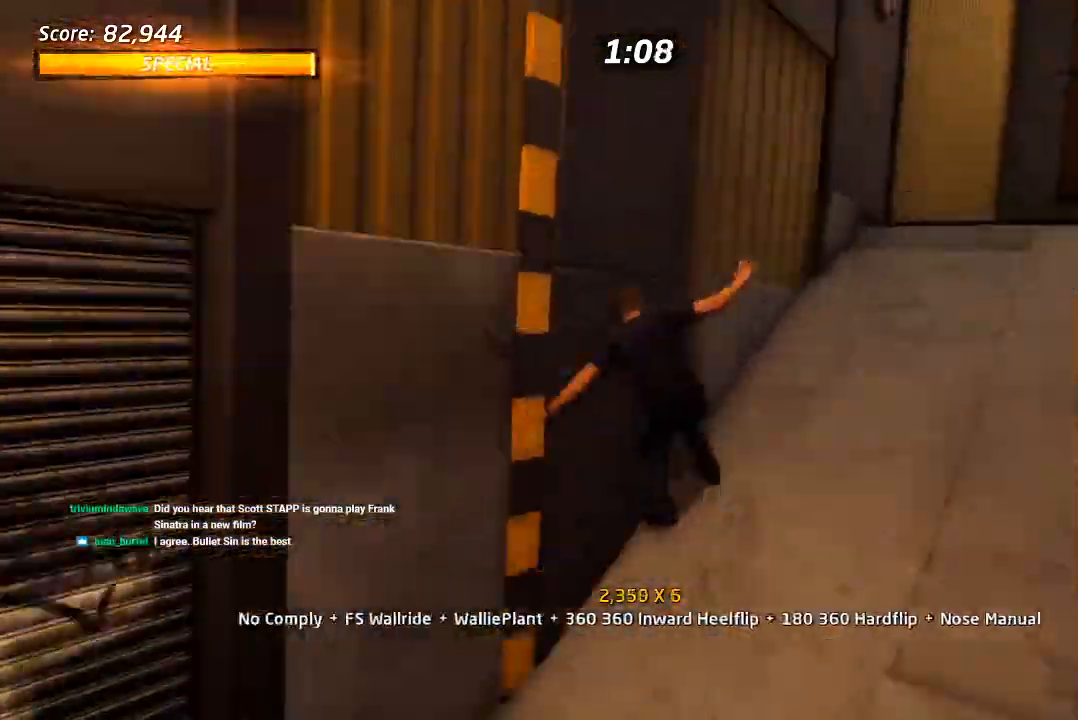
{"buttons": [], "left_stick": "center", "right_stick": "center", "events": []}
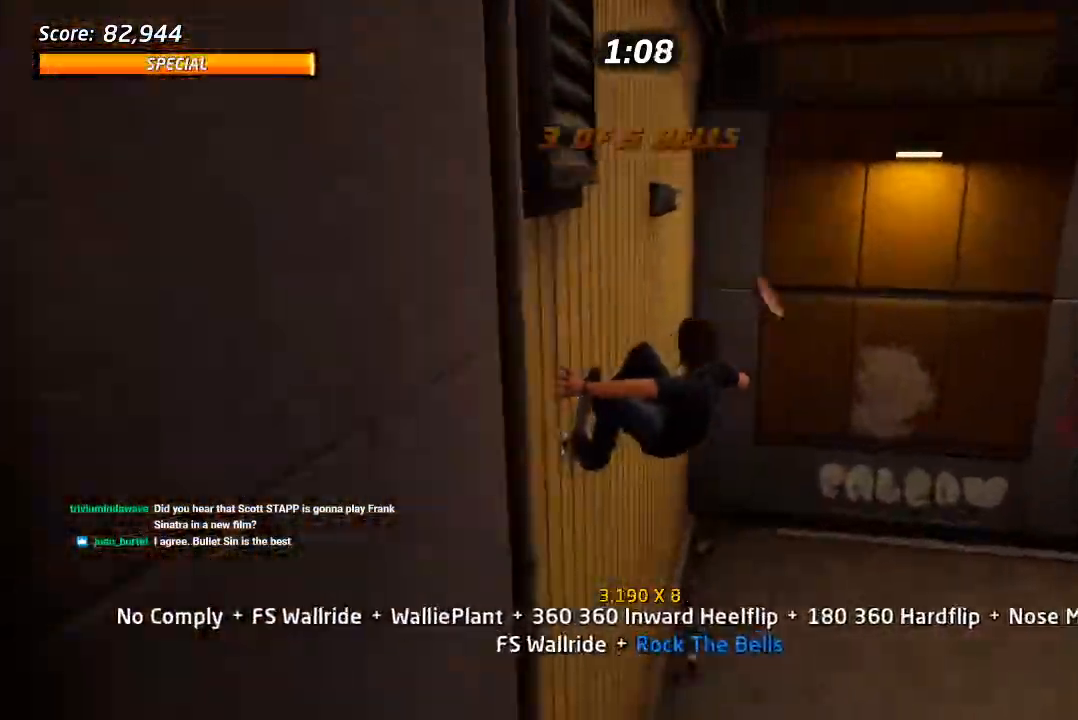
{"buttons": ["DPAD_DOWN"], "left_stick": "center", "right_stick": "center", "events": [[100, "CROSS", "down"], [300, "DPAD_DOWN", "down"], [383, "CROSS", "up"], [383, "DPAD_DOWN", "up"], [433, "DPAD_DOWN", "down"]]}